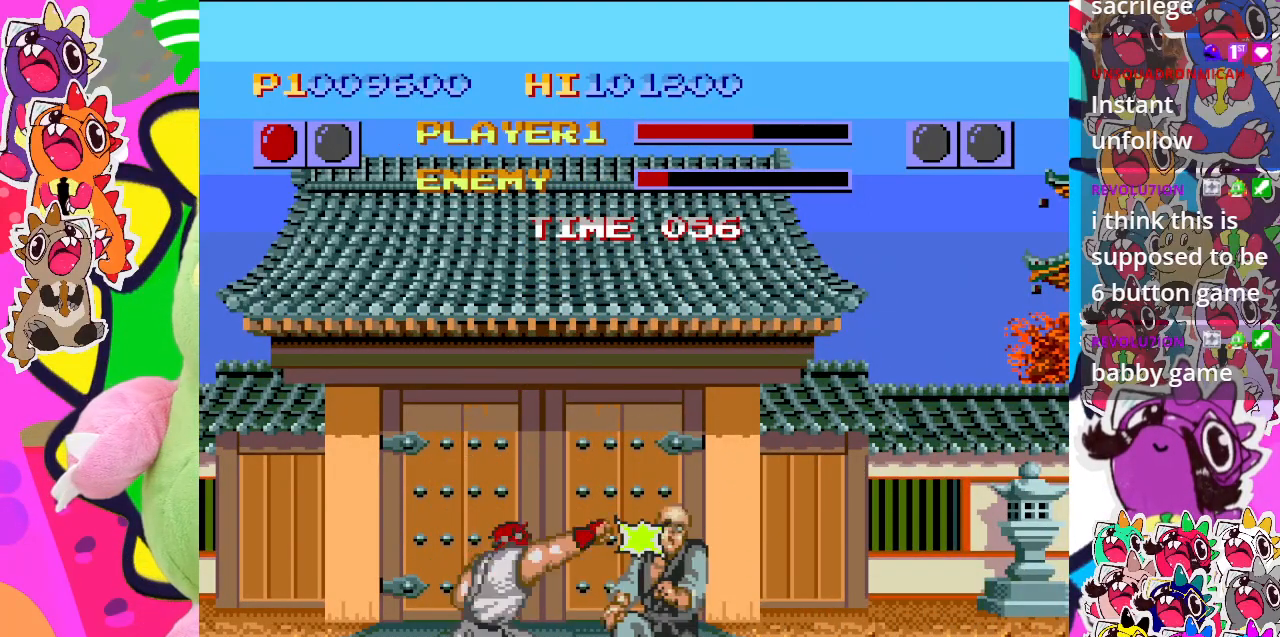
Gameplay with a controller (PlayStation layout); each line is a JSON object with the inputs held at the frame after it. "events" lists button and stick changes between this image and that frame as [ms after this image, input, new state], when the widget could be followed in between. Not read: L3 R3 right_stick.
{"buttons": ["CIRCLE", "DPAD_RIGHT"], "left_stick": "center", "events": [[83, "CIRCLE", "down"], [133, "DPAD_DOWN", "down"], [167, "DPAD_RIGHT", "up"], [417, "DPAD_RIGHT", "down"], [433, "DPAD_DOWN", "up"]]}
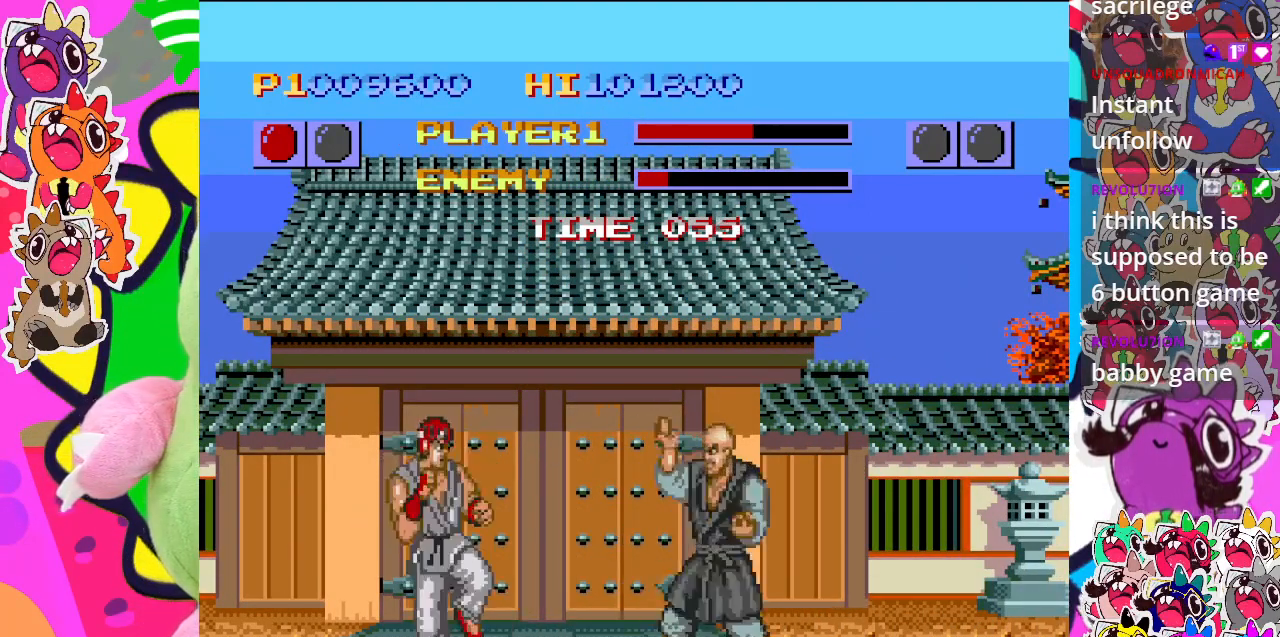
{"buttons": ["DPAD_UP", "DPAD_RIGHT"], "left_stick": "center", "events": [[100, "CIRCLE", "up"], [233, "TRIANGLE", "down"], [267, "DPAD_UP", "down"], [483, "TRIANGLE", "up"]]}
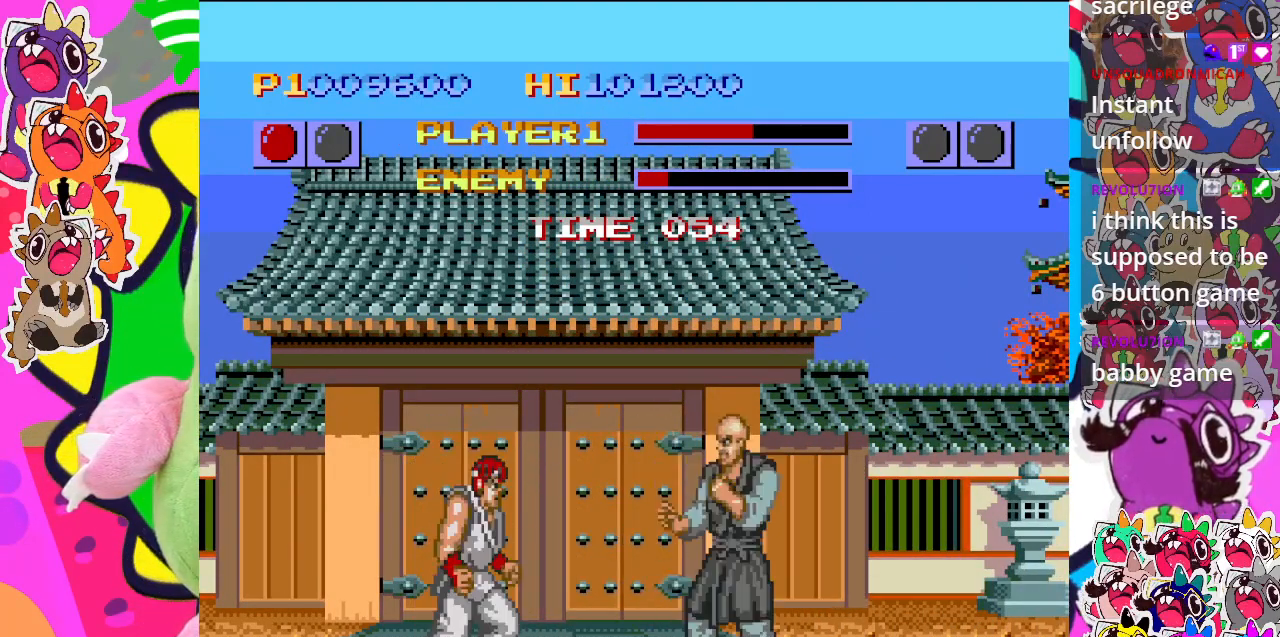
{"buttons": ["CIRCLE", "DPAD_DOWN"], "left_stick": "center", "events": [[117, "CIRCLE", "down"], [350, "DPAD_UP", "up"], [367, "DPAD_DOWN", "down"], [400, "DPAD_RIGHT", "up"]]}
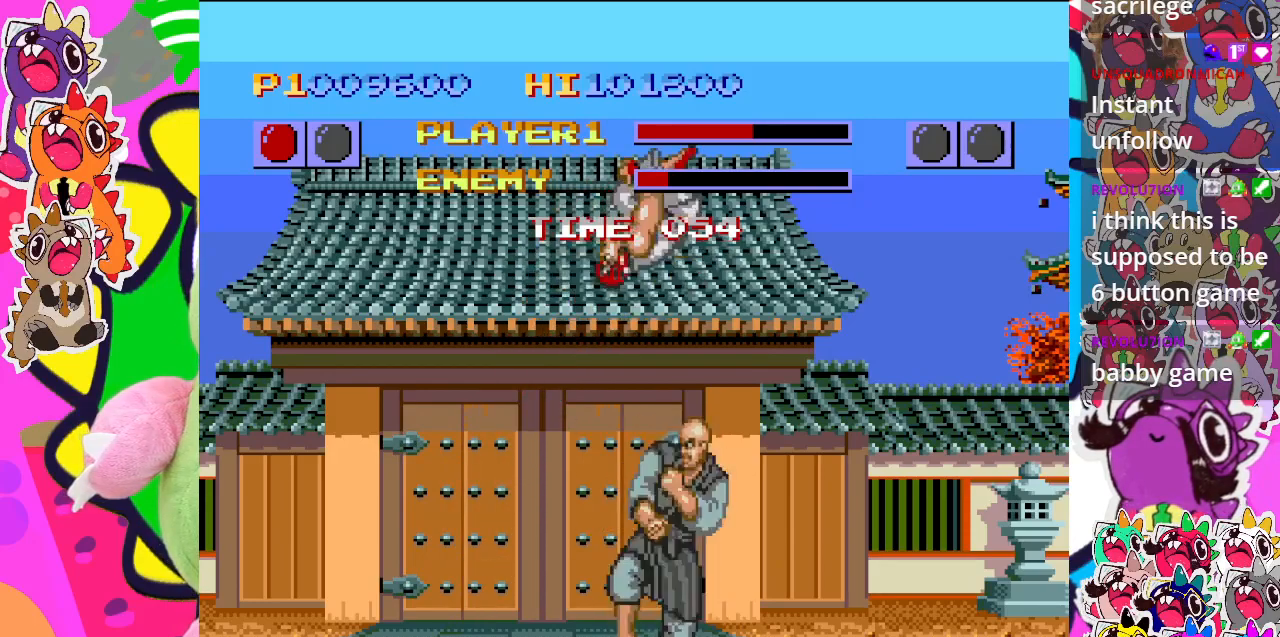
{"buttons": ["CIRCLE", "DPAD_DOWN"], "left_stick": "center", "events": [[33, "DPAD_LEFT", "down"], [83, "DPAD_DOWN", "up"], [333, "DPAD_DOWN", "down"], [333, "DPAD_LEFT", "up"]]}
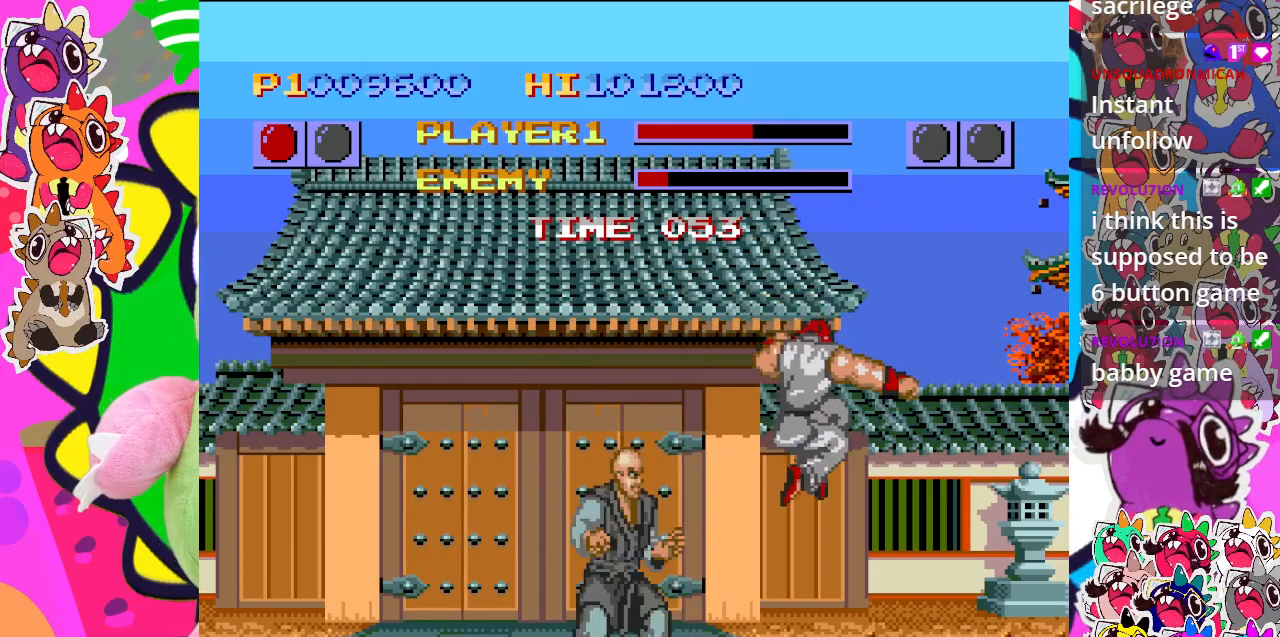
{"buttons": ["CIRCLE", "DPAD_LEFT"], "left_stick": "center", "events": [[50, "DPAD_RIGHT", "down"], [133, "DPAD_DOWN", "up"], [183, "DPAD_DOWN", "down"], [333, "DPAD_RIGHT", "up"], [417, "DPAD_LEFT", "down"], [433, "DPAD_DOWN", "up"]]}
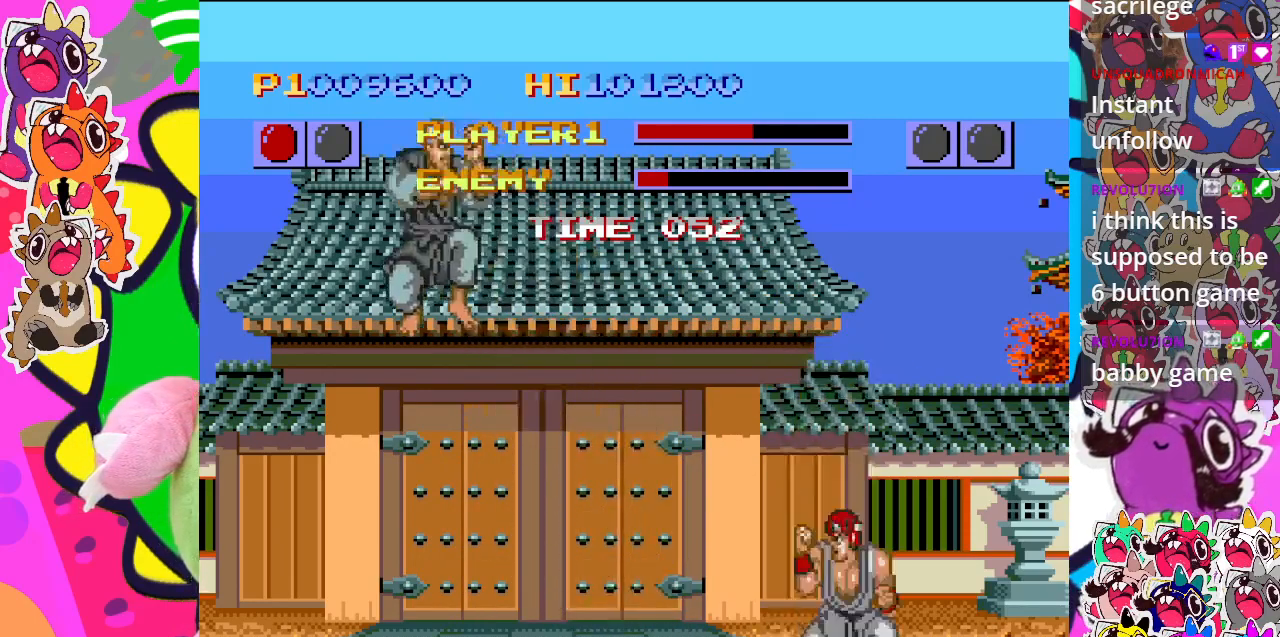
{"buttons": ["DPAD_UP", "DPAD_LEFT"], "left_stick": "center", "events": [[50, "CIRCLE", "up"], [117, "DPAD_LEFT", "up"], [133, "DPAD_UP", "down"], [250, "DPAD_LEFT", "down"]]}
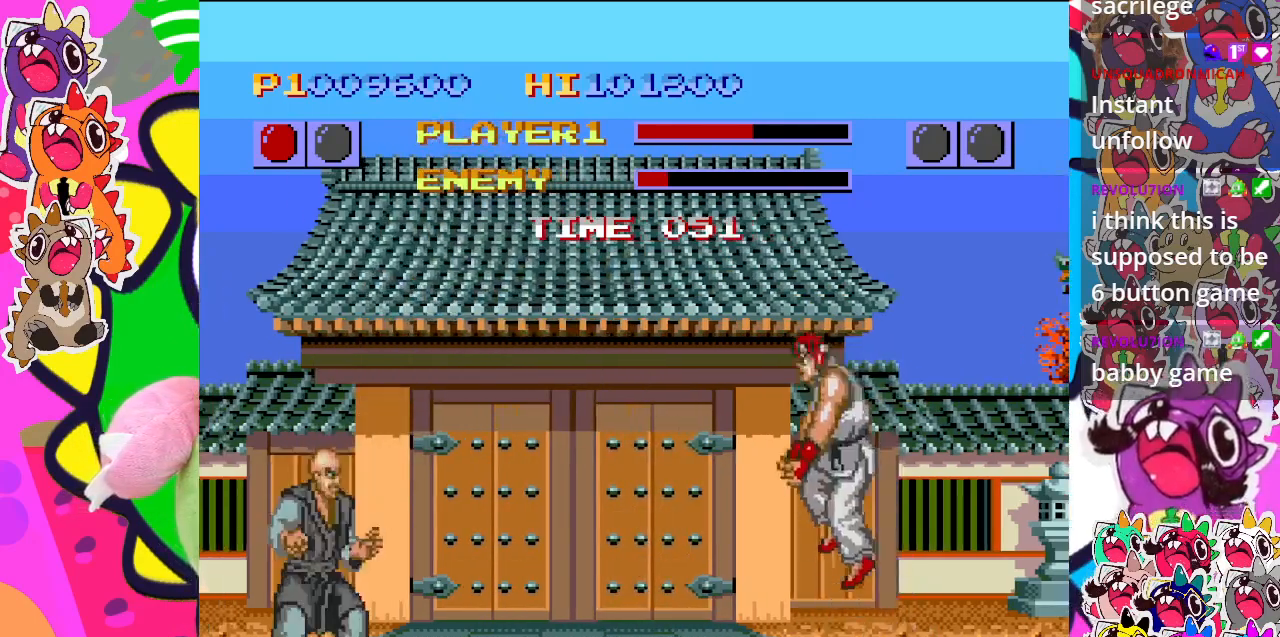
{"buttons": ["CIRCLE", "DPAD_LEFT"], "left_stick": "center", "events": [[283, "CIRCLE", "down"], [350, "DPAD_UP", "up"]]}
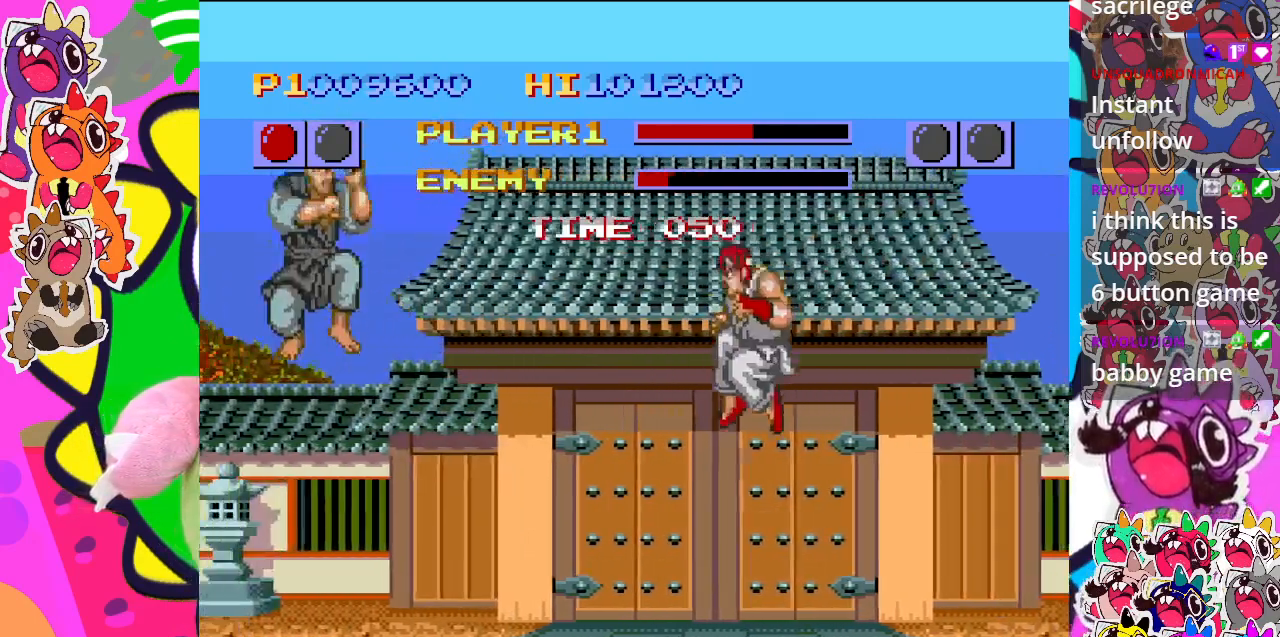
{"buttons": ["DPAD_UP", "DPAD_LEFT"], "left_stick": "center", "events": [[83, "DPAD_LEFT", "up"], [200, "DPAD_UP", "down"], [283, "CIRCLE", "up"], [317, "DPAD_LEFT", "down"]]}
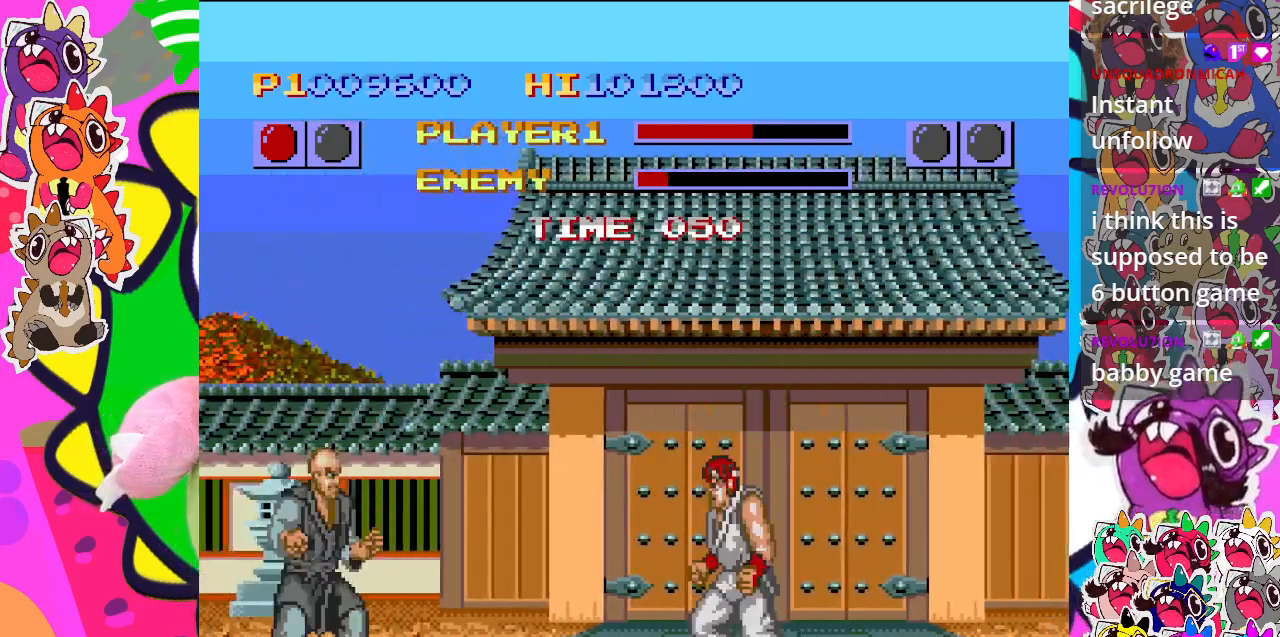
{"buttons": ["CIRCLE", "DPAD_DOWN"], "left_stick": "center", "events": [[167, "CIRCLE", "down"], [333, "DPAD_LEFT", "up"], [400, "DPAD_UP", "up"], [483, "DPAD_DOWN", "down"]]}
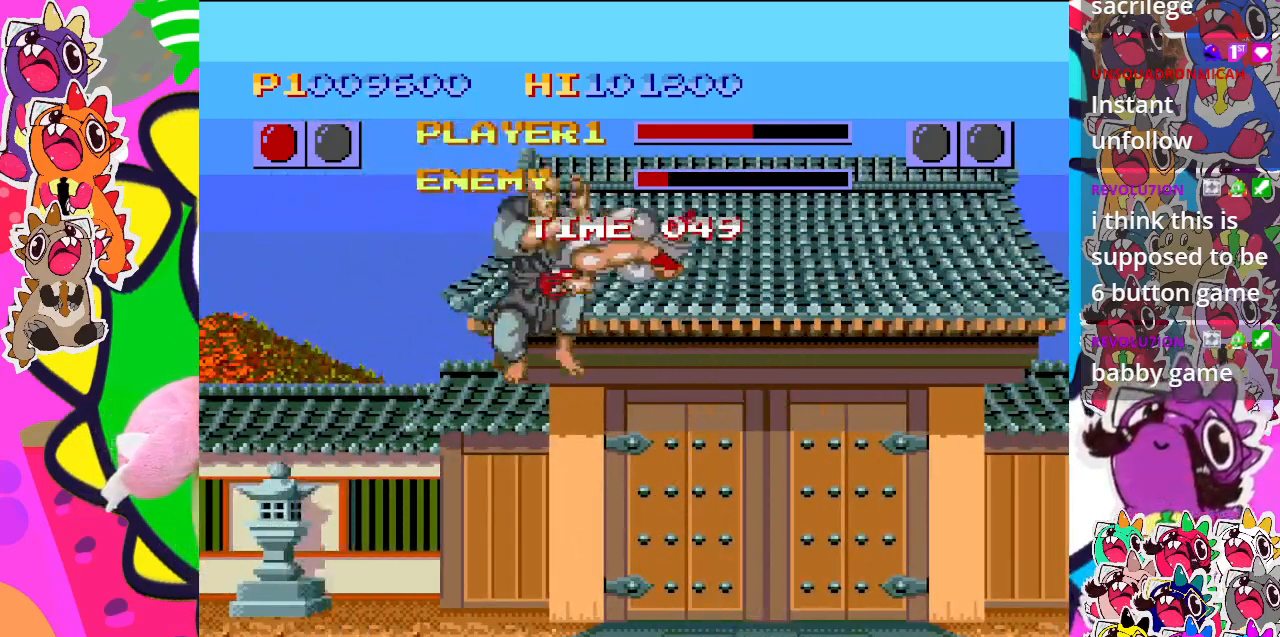
{"buttons": ["CIRCLE", "DPAD_DOWN", "DPAD_RIGHT"], "left_stick": "center", "events": [[17, "DPAD_RIGHT", "down"]]}
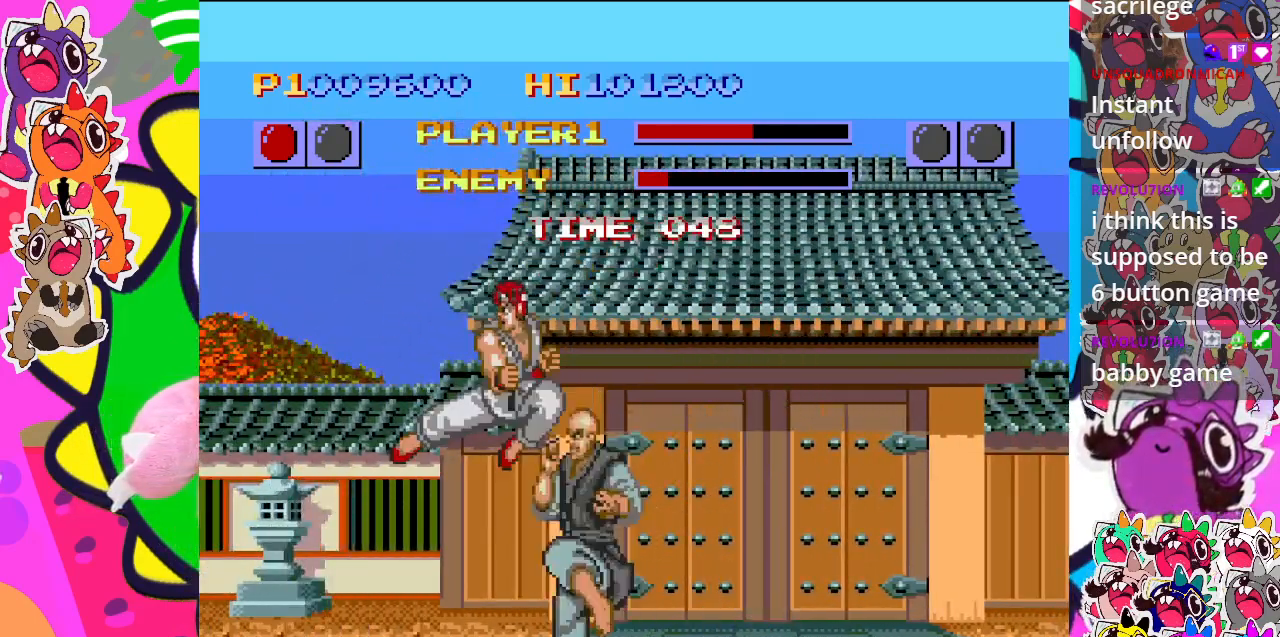
{"buttons": ["CIRCLE", "DPAD_DOWN", "DPAD_LEFT"], "left_stick": "center", "events": [[117, "DPAD_RIGHT", "up"], [167, "DPAD_LEFT", "down"]]}
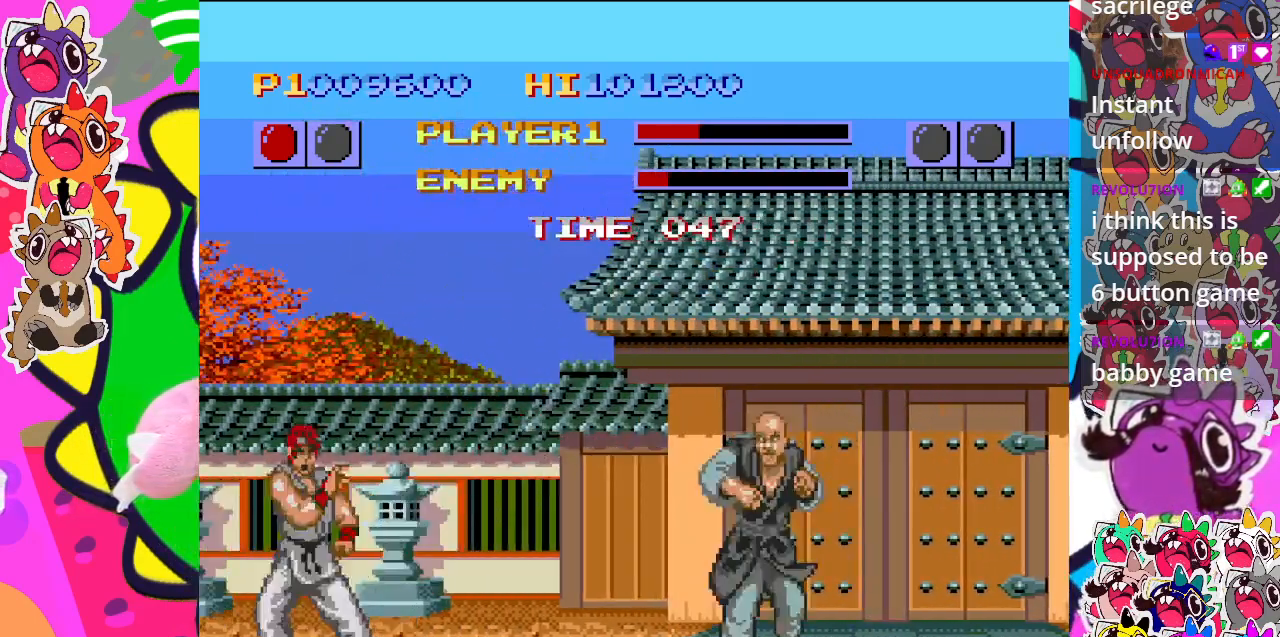
{"buttons": ["DPAD_UP", "DPAD_RIGHT"], "left_stick": "center", "events": [[300, "CIRCLE", "up"], [300, "DPAD_LEFT", "up"], [333, "DPAD_DOWN", "up"], [333, "DPAD_RIGHT", "down"], [417, "DPAD_UP", "down"]]}
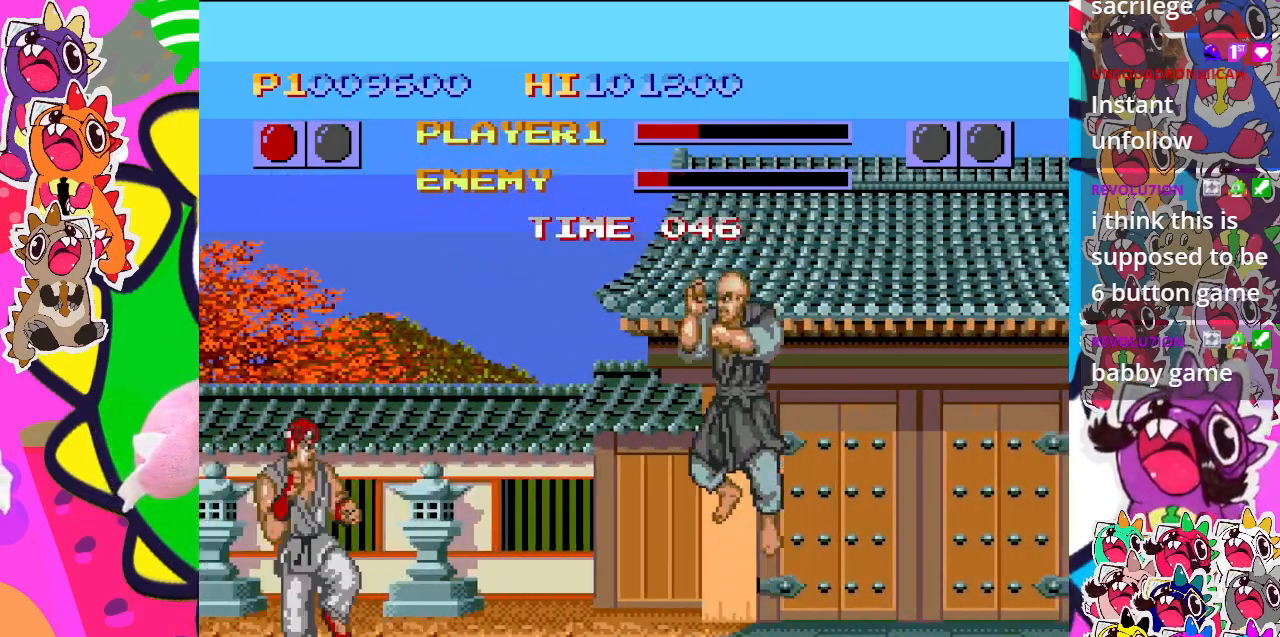
{"buttons": ["CIRCLE", "DPAD_LEFT"], "left_stick": "center", "events": [[283, "CIRCLE", "down"], [350, "DPAD_RIGHT", "up"], [383, "DPAD_LEFT", "down"], [383, "DPAD_UP", "up"]]}
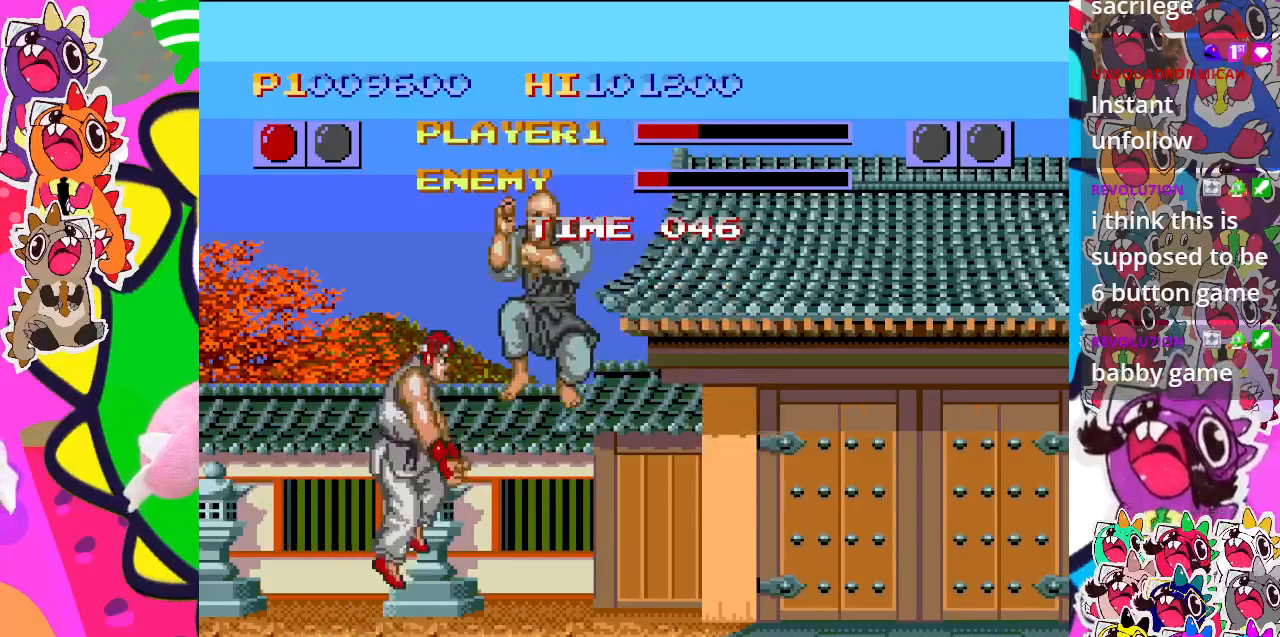
{"buttons": ["CIRCLE", "DPAD_LEFT"], "left_stick": "center", "events": []}
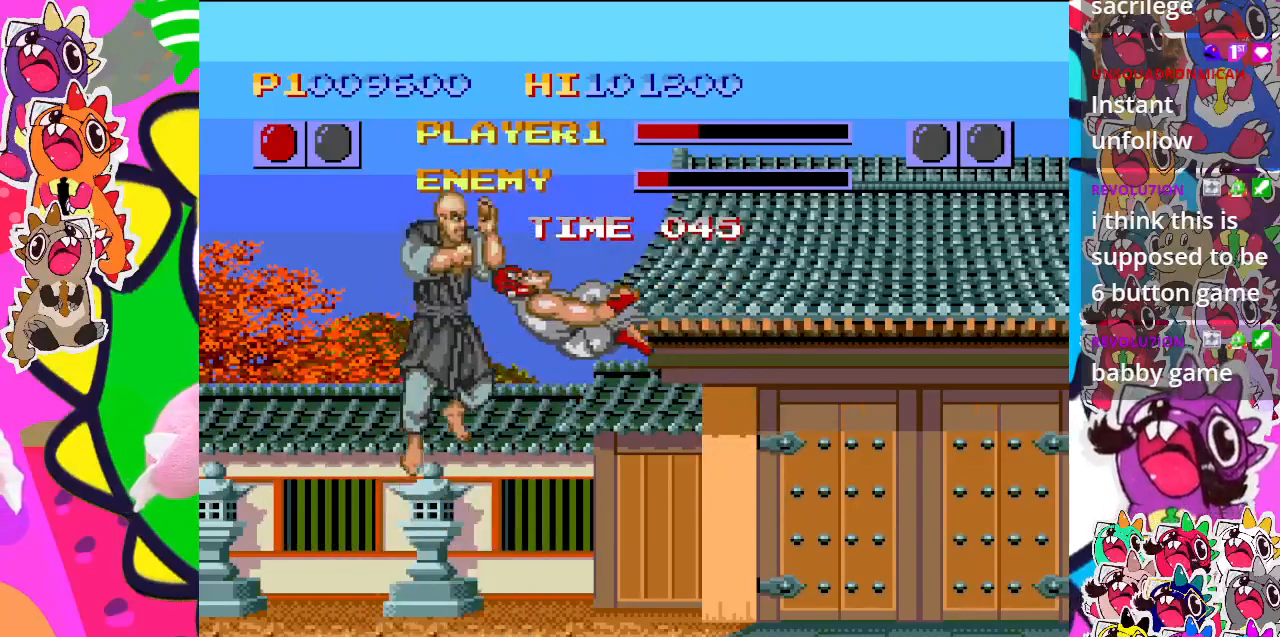
{"buttons": ["CIRCLE", "DPAD_DOWN"], "left_stick": "center", "events": [[17, "DPAD_DOWN", "down"], [100, "DPAD_LEFT", "up"], [167, "DPAD_RIGHT", "down"], [367, "DPAD_RIGHT", "up"], [400, "DPAD_LEFT", "down"], [467, "DPAD_DOWN", "up"], [483, "DPAD_DOWN", "down"], [483, "DPAD_LEFT", "up"]]}
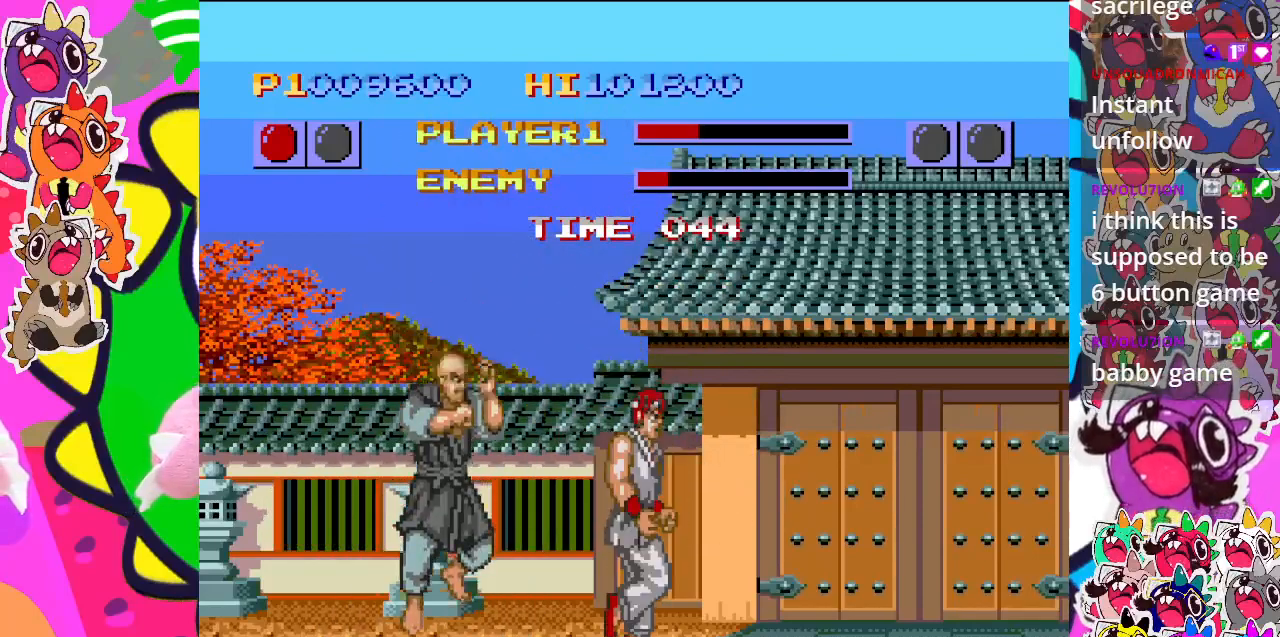
{"buttons": ["CIRCLE", "DPAD_DOWN", "DPAD_RIGHT"], "left_stick": "center", "events": [[117, "DPAD_RIGHT", "down"]]}
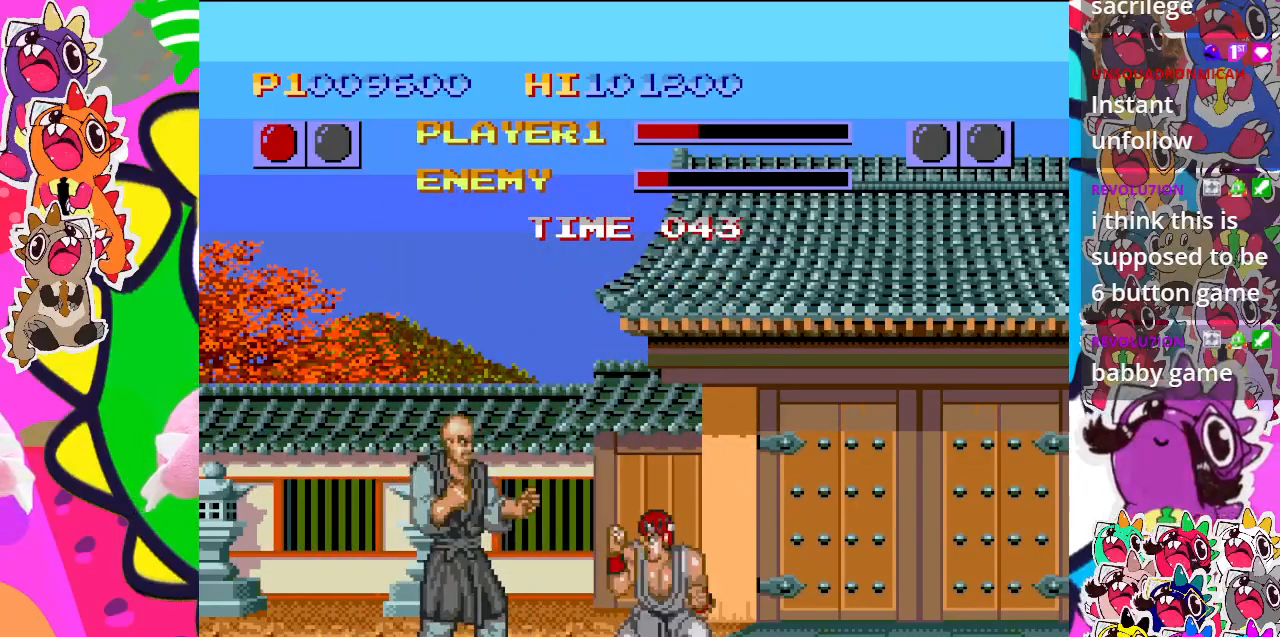
{"buttons": ["CIRCLE", "DPAD_DOWN", "DPAD_RIGHT"], "left_stick": "center", "events": []}
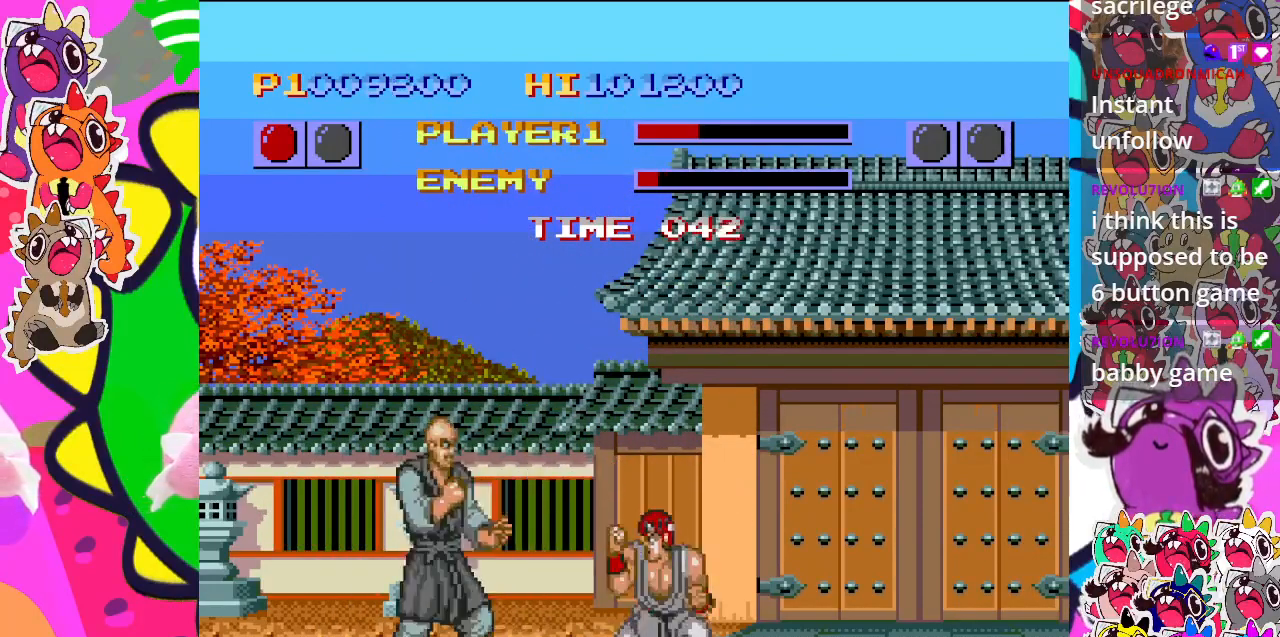
{"buttons": ["CIRCLE", "DPAD_DOWN", "DPAD_RIGHT"], "left_stick": "center", "events": []}
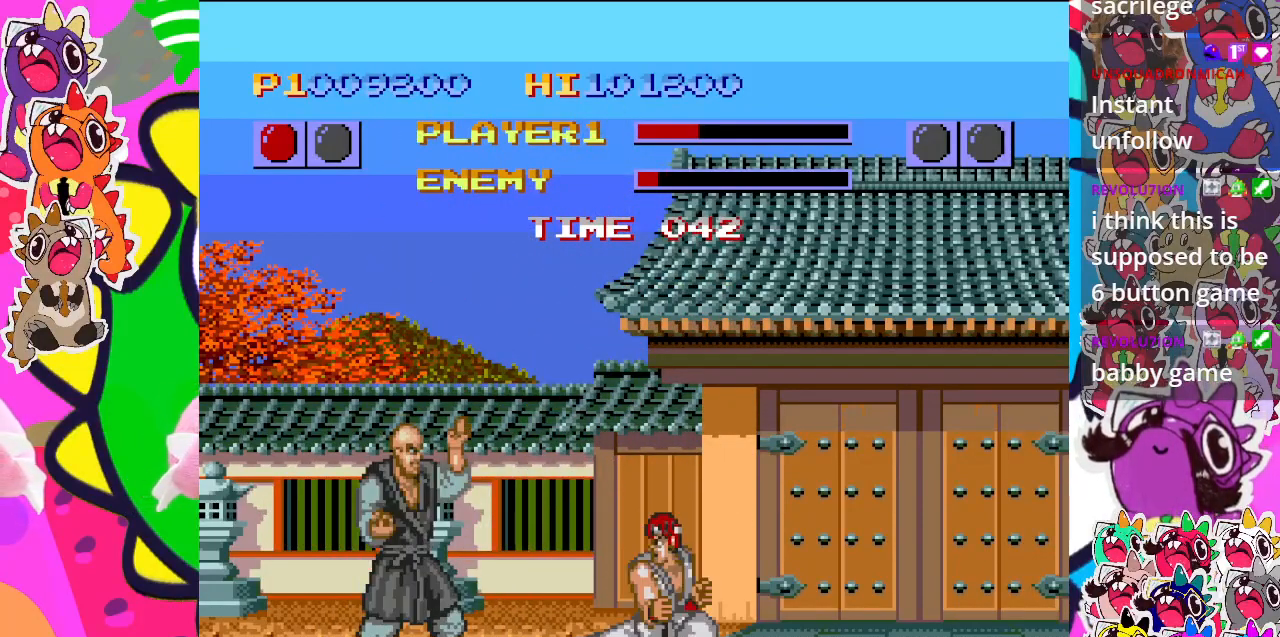
{"buttons": ["DPAD_LEFT"], "left_stick": "center", "events": [[400, "DPAD_RIGHT", "up"], [450, "DPAD_LEFT", "down"], [483, "CIRCLE", "up"], [483, "DPAD_DOWN", "up"]]}
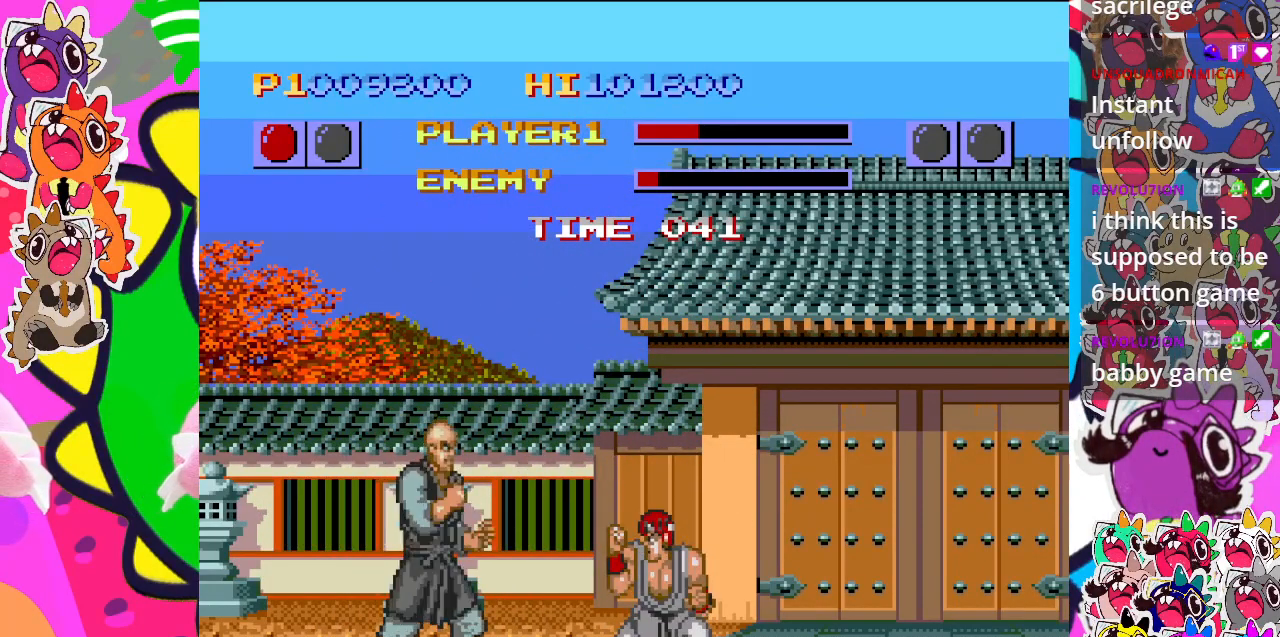
{"buttons": ["CIRCLE", "DPAD_LEFT"], "left_stick": "center", "events": [[100, "DPAD_UP", "down"], [133, "CIRCLE", "down"], [467, "DPAD_UP", "up"]]}
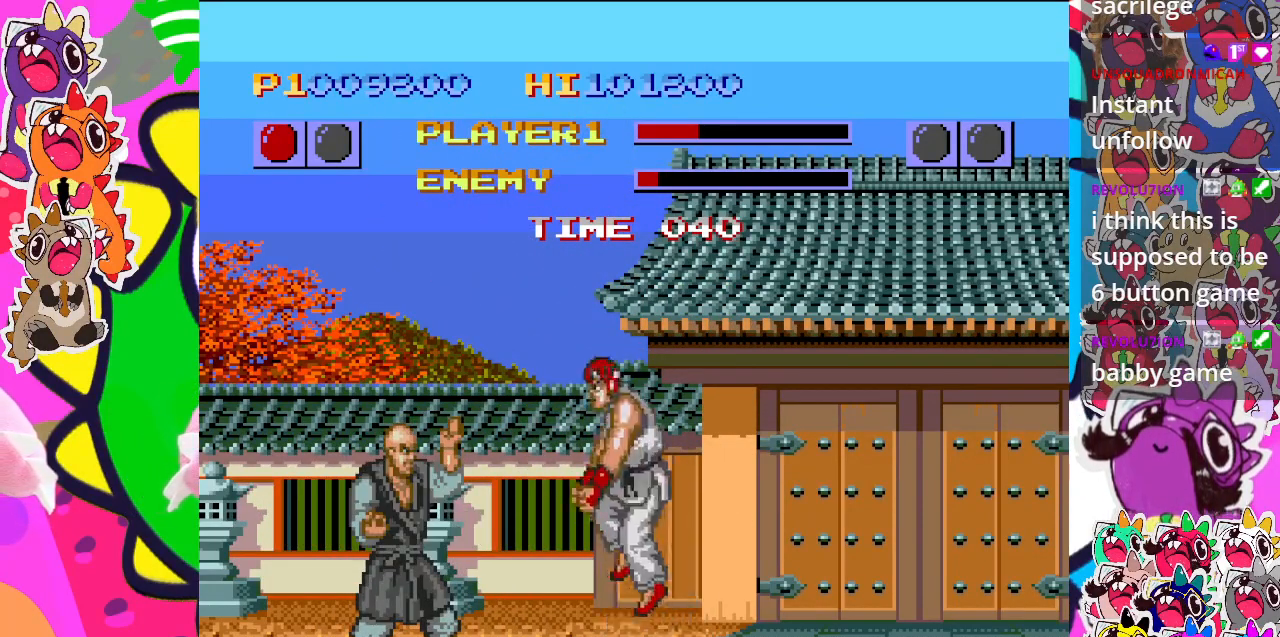
{"buttons": ["CIRCLE", "DPAD_DOWN", "DPAD_RIGHT"], "left_stick": "center", "events": [[100, "DPAD_DOWN", "down"], [250, "DPAD_LEFT", "up"], [433, "DPAD_RIGHT", "down"]]}
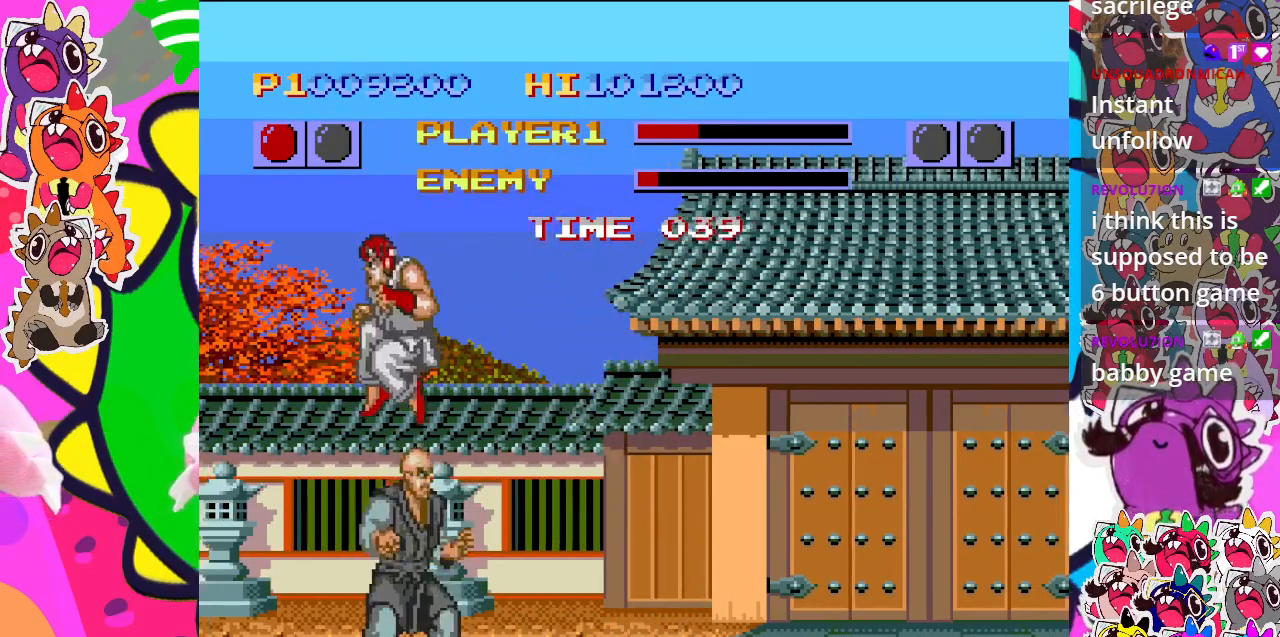
{"buttons": ["CIRCLE", "DPAD_DOWN", "DPAD_LEFT"], "left_stick": "center", "events": [[100, "DPAD_RIGHT", "up"], [150, "DPAD_LEFT", "down"]]}
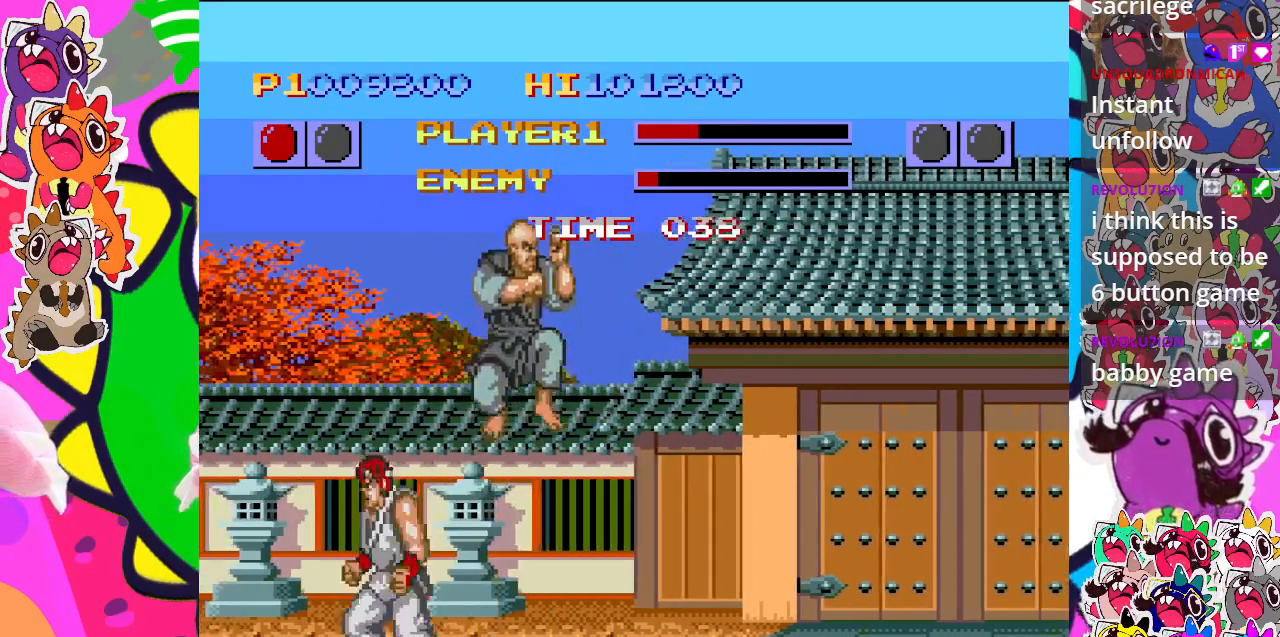
{"buttons": ["CIRCLE", "DPAD_DOWN", "DPAD_LEFT"], "left_stick": "center", "events": []}
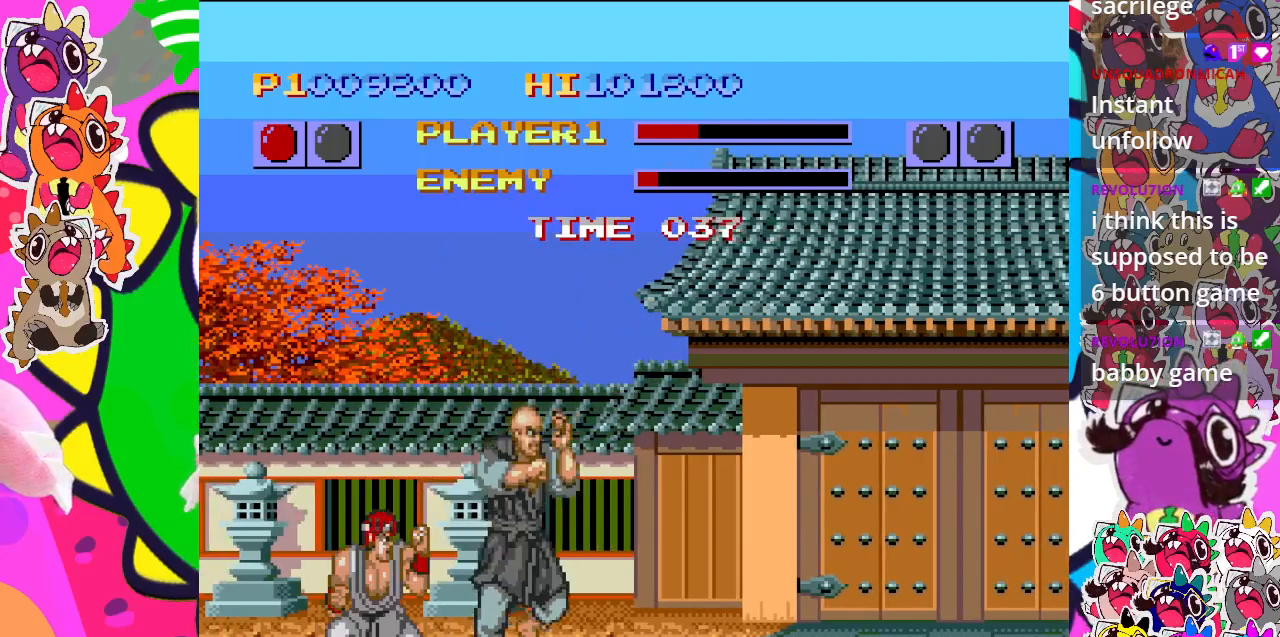
{"buttons": ["CIRCLE", "DPAD_DOWN", "DPAD_LEFT"], "left_stick": "center", "events": []}
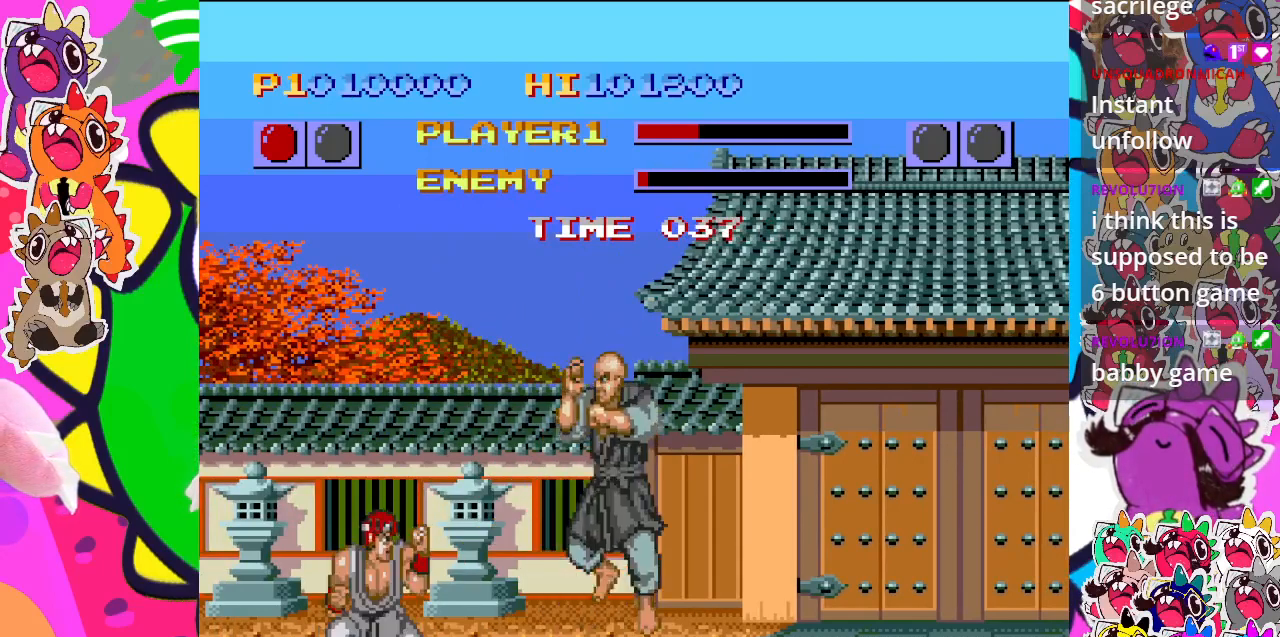
{"buttons": ["CIRCLE", "DPAD_DOWN", "DPAD_LEFT"], "left_stick": "center", "events": []}
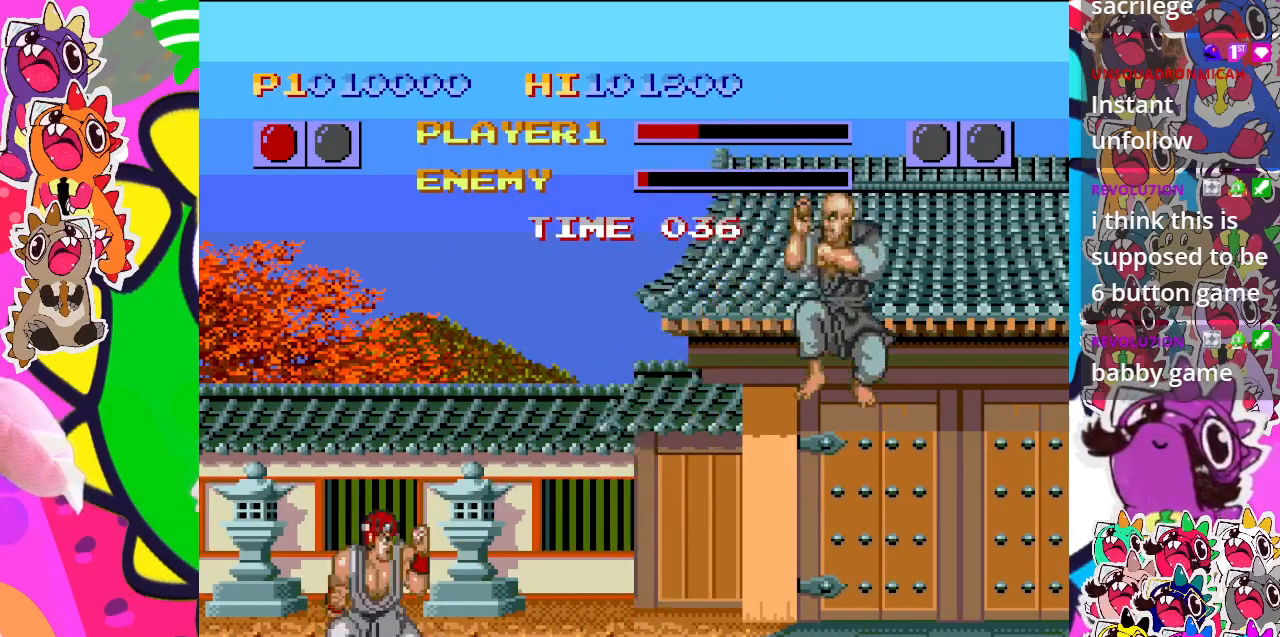
{"buttons": ["DPAD_UP", "DPAD_RIGHT"], "left_stick": "center", "events": [[50, "CIRCLE", "up"], [50, "DPAD_LEFT", "up"], [67, "DPAD_DOWN", "up"], [67, "DPAD_RIGHT", "down"], [250, "DPAD_UP", "down"]]}
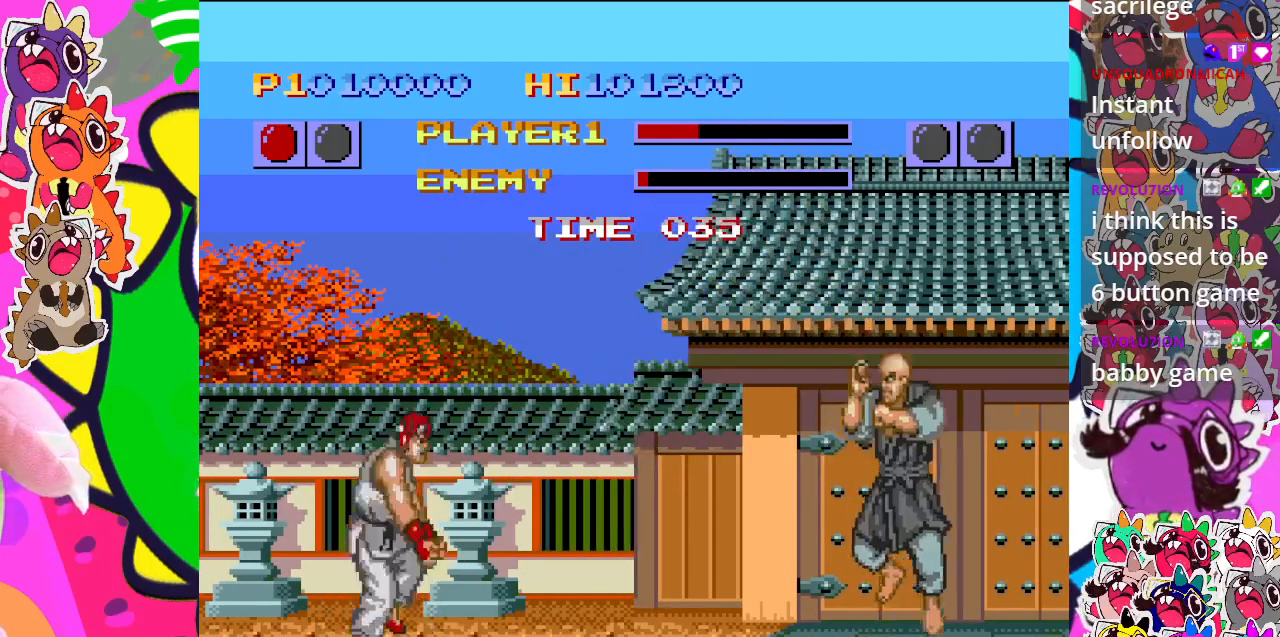
{"buttons": ["CIRCLE", "DPAD_DOWN", "DPAD_LEFT"], "left_stick": "center", "events": [[250, "DPAD_RIGHT", "up"], [250, "DPAD_UP", "up"], [267, "CIRCLE", "down"], [283, "DPAD_LEFT", "down"], [333, "DPAD_DOWN", "down"]]}
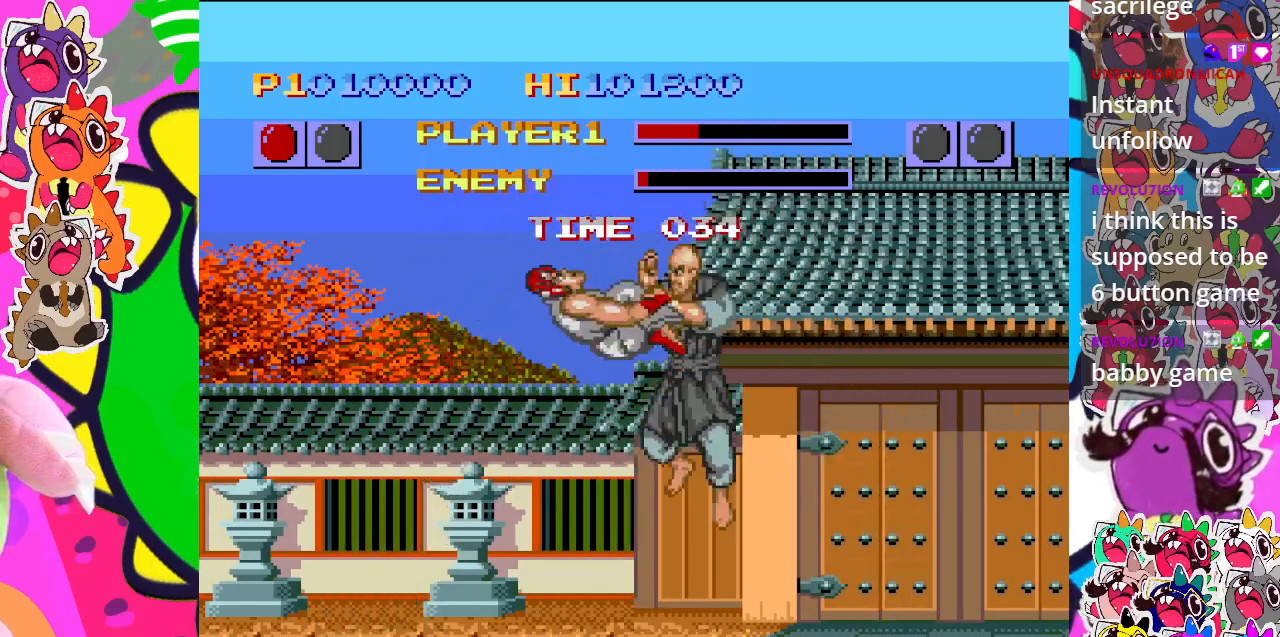
{"buttons": ["CIRCLE", "DPAD_DOWN", "DPAD_LEFT"], "left_stick": "center", "events": []}
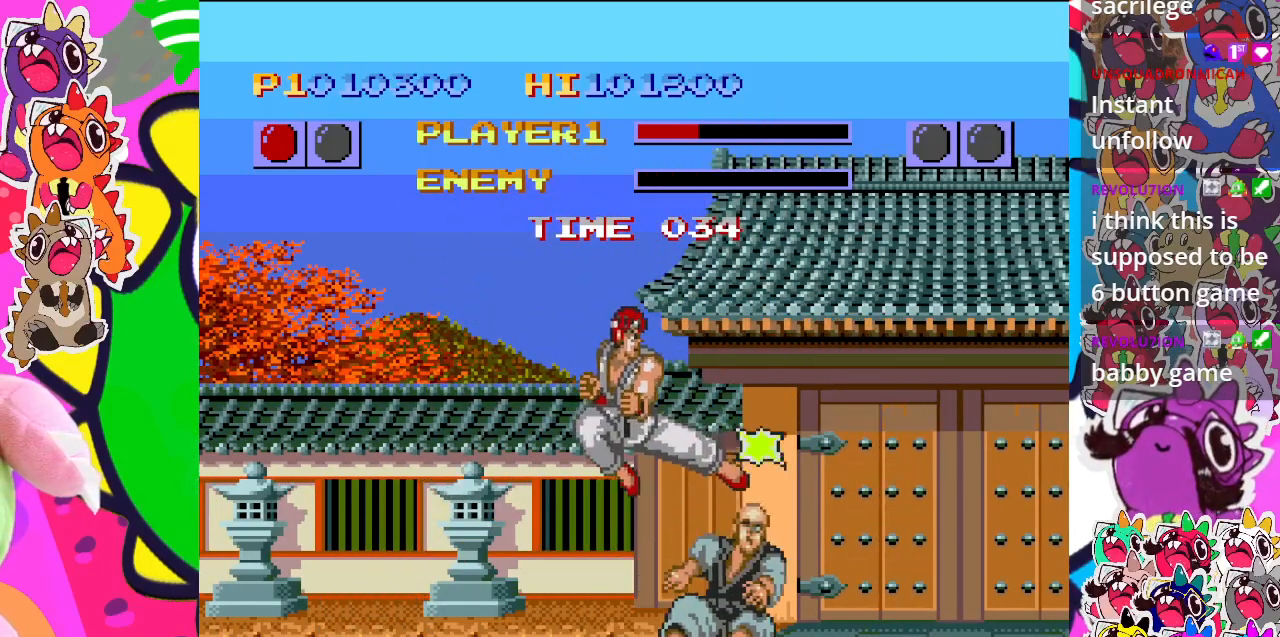
{"buttons": ["DPAD_DOWN", "DPAD_LEFT"], "left_stick": "center", "events": [[500, "CIRCLE", "up"]]}
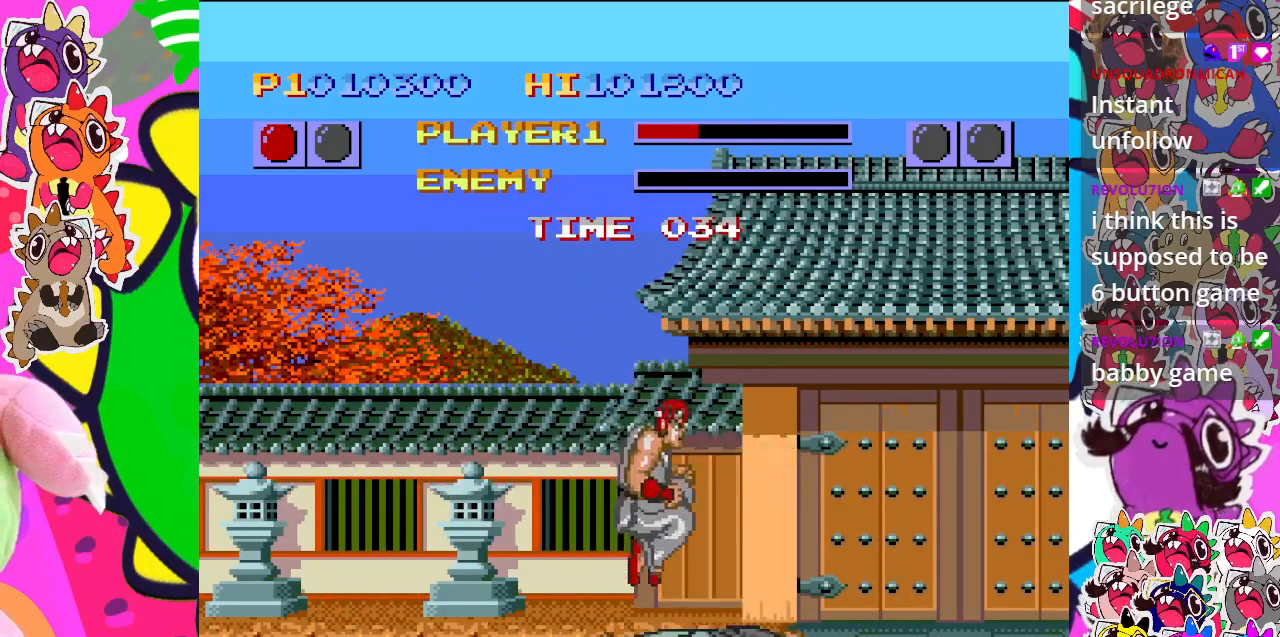
{"buttons": [], "left_stick": "center", "events": [[17, "DPAD_DOWN", "up"], [17, "DPAD_LEFT", "up"]]}